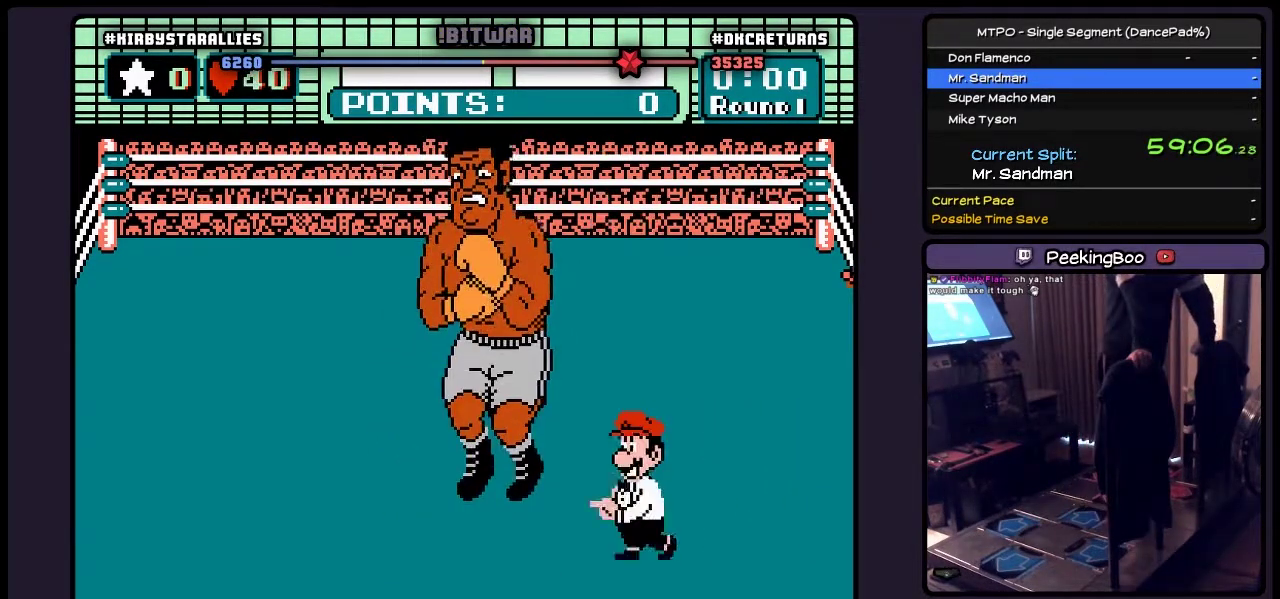
Gameplay with a controller (Nintendo layout); each line is a JSON object with the inputs held at the frame after it. "events" lists button and stick changes between this image and that frame as [ms after this image, input, new state], when the widget could be followed in between. Not read: L2 L3 R3 START.
{"buttons": [], "events": []}
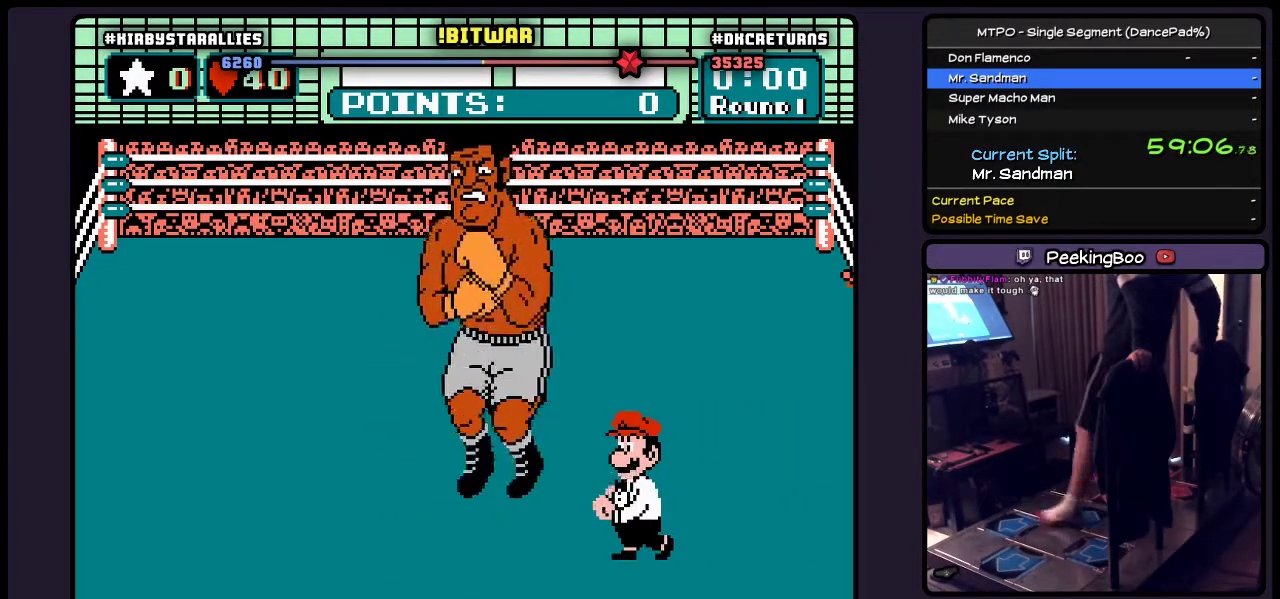
{"buttons": [], "events": []}
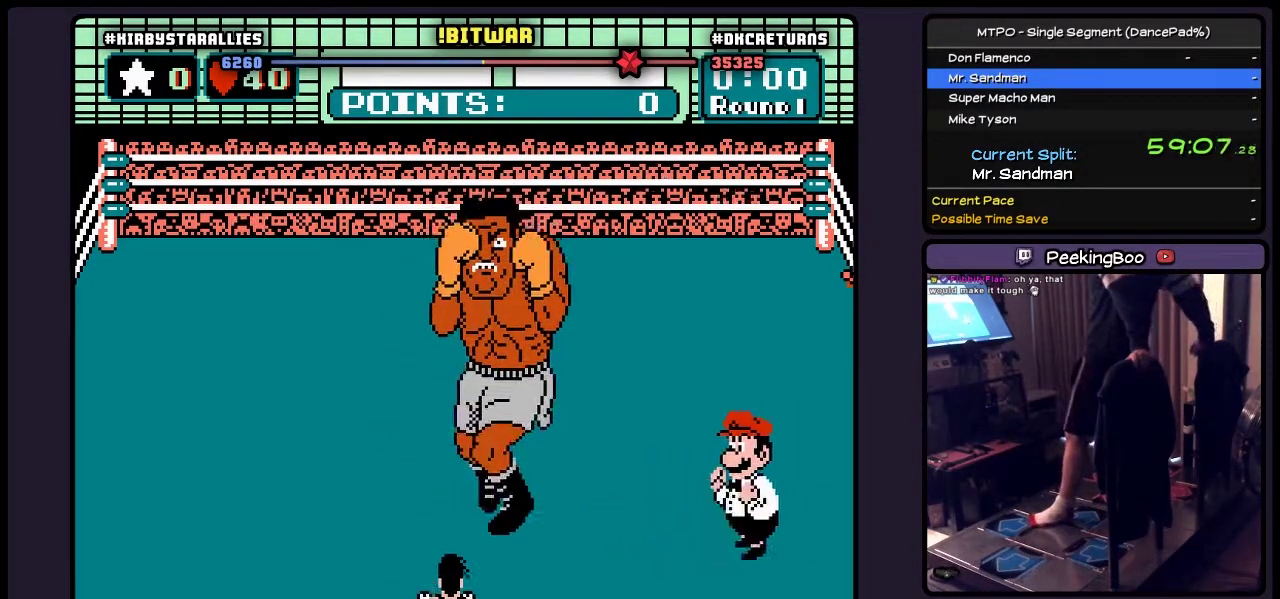
{"buttons": [], "events": []}
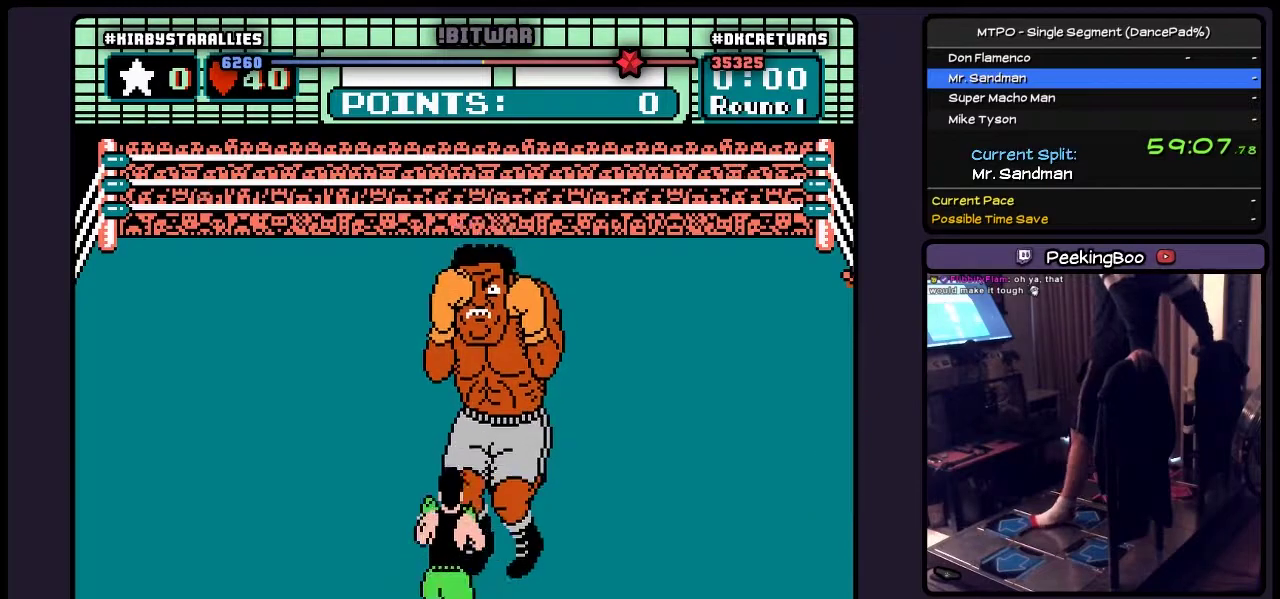
{"buttons": [], "events": []}
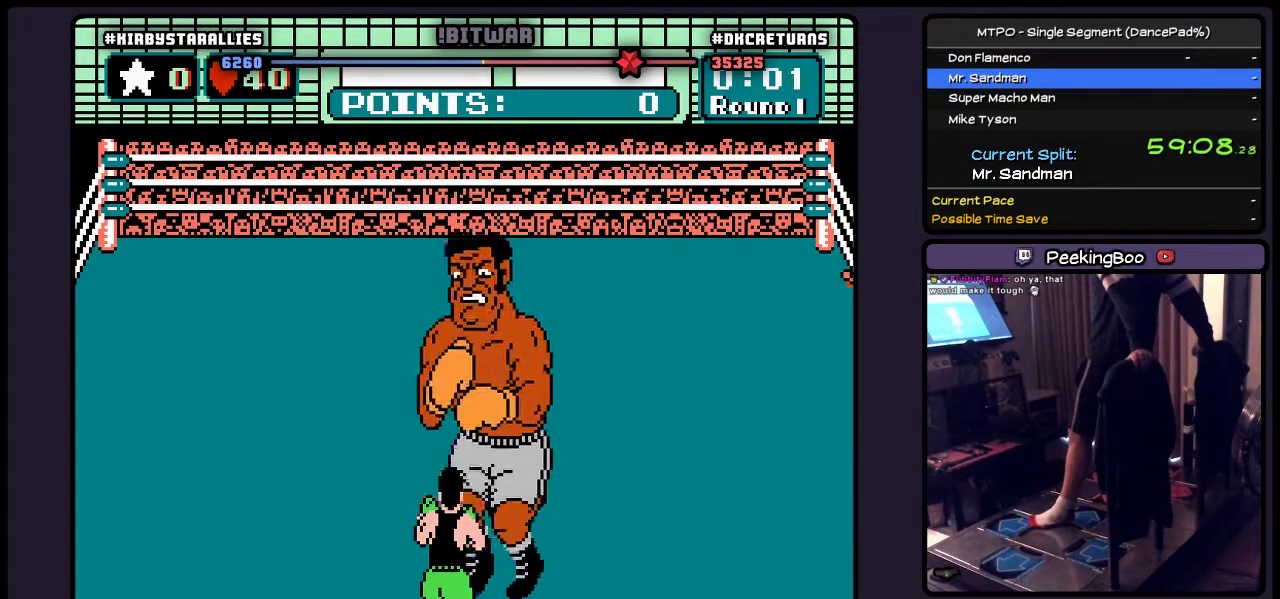
{"buttons": [], "events": []}
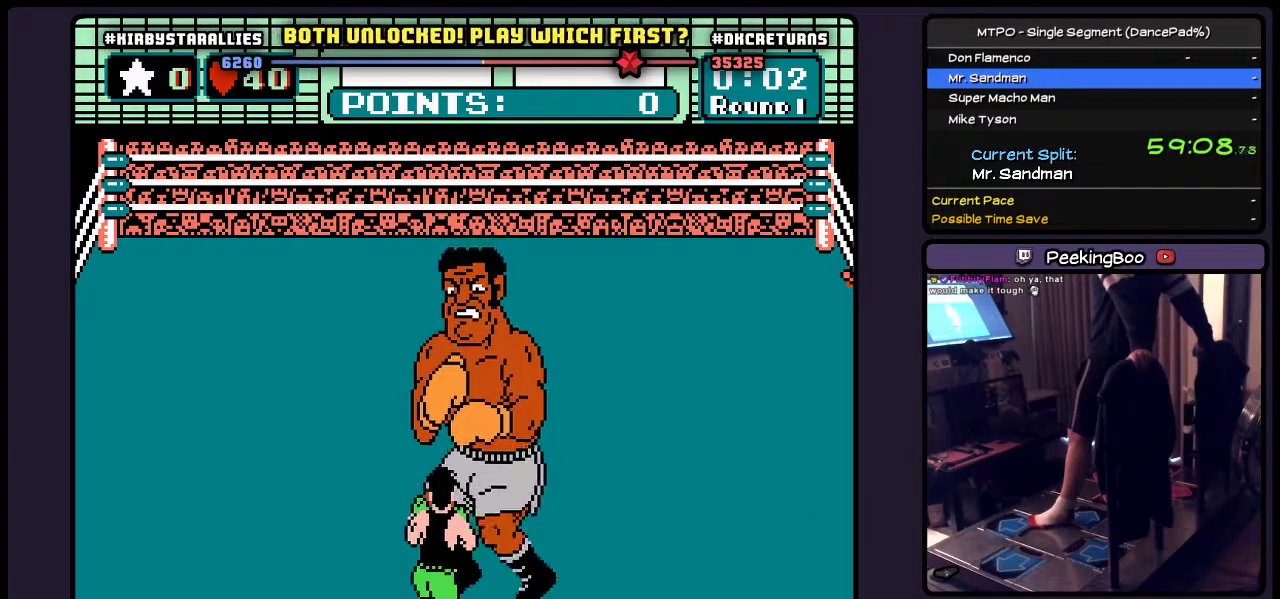
{"buttons": ["DPAD_RIGHT"], "events": [[350, "DPAD_RIGHT", "down"]]}
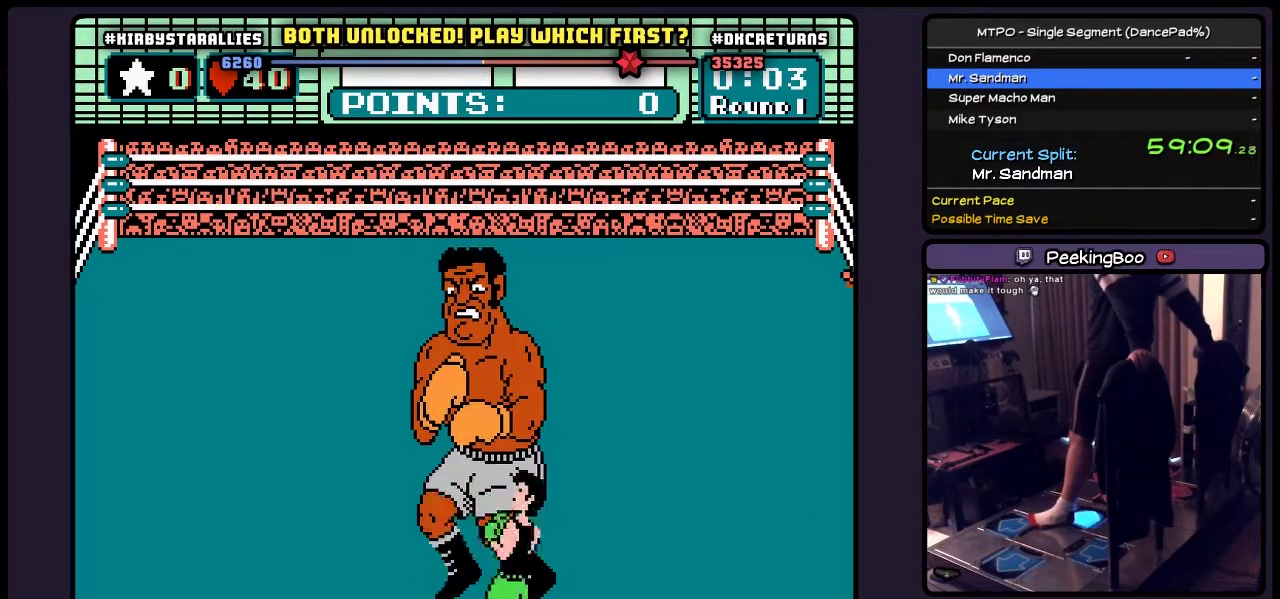
{"buttons": [], "events": [[350, "DPAD_RIGHT", "up"]]}
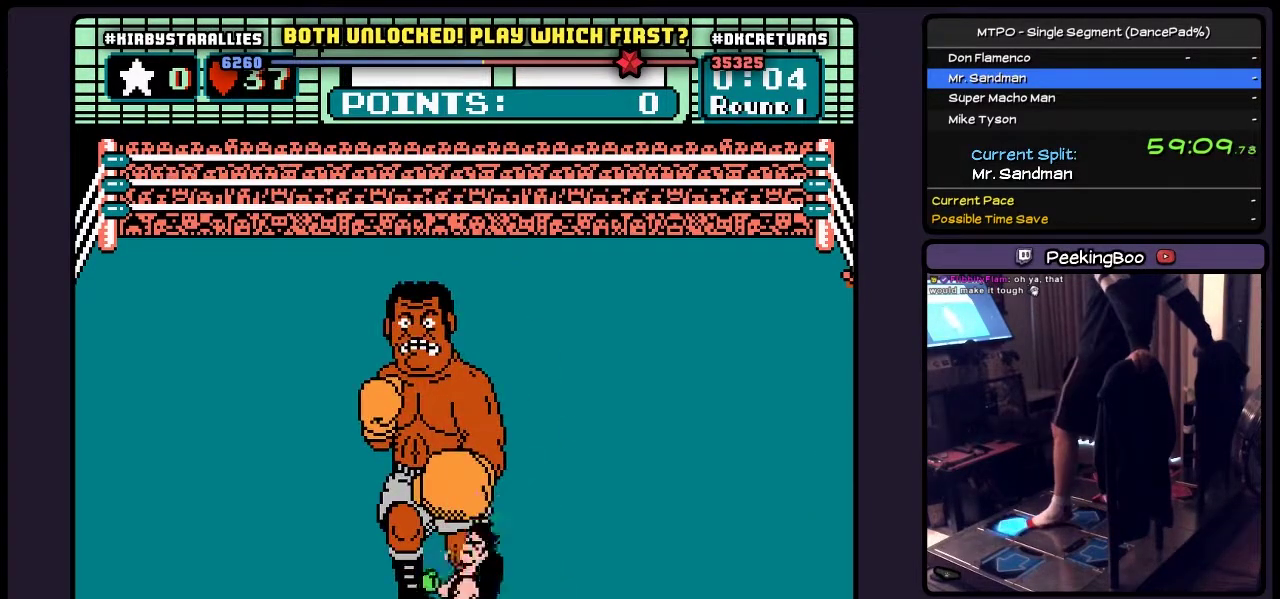
{"buttons": ["DPAD_UP"], "events": [[17, "DPAD_UP", "down"], [233, "B", "down"], [483, "B", "up"]]}
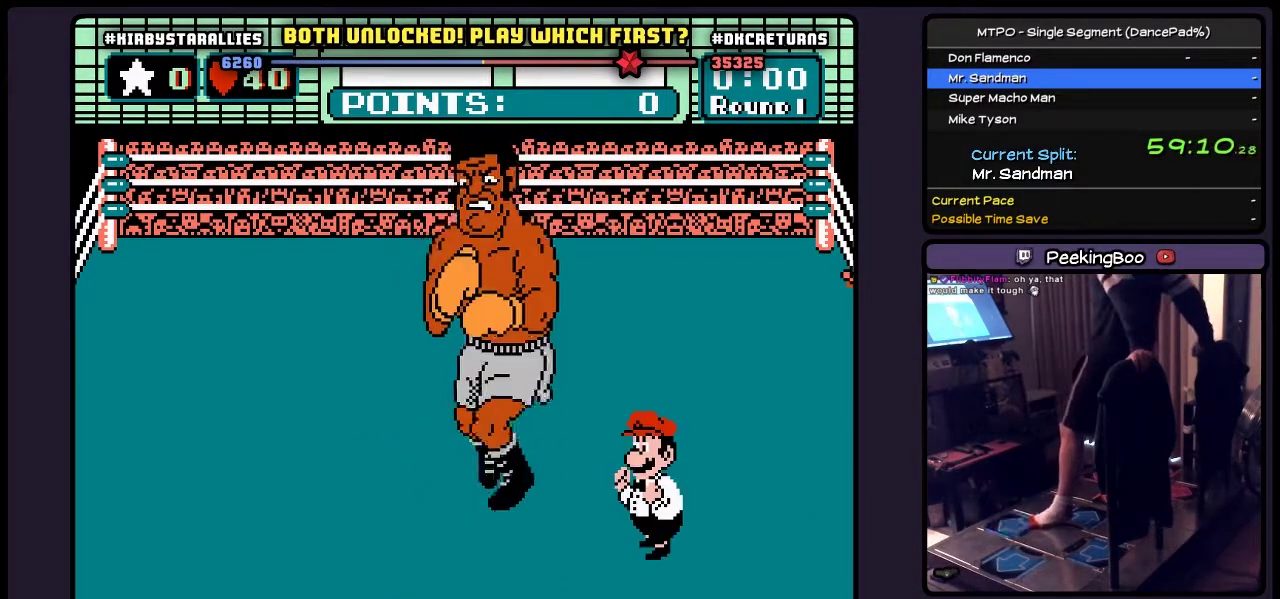
{"buttons": [], "events": [[183, "DPAD_UP", "up"]]}
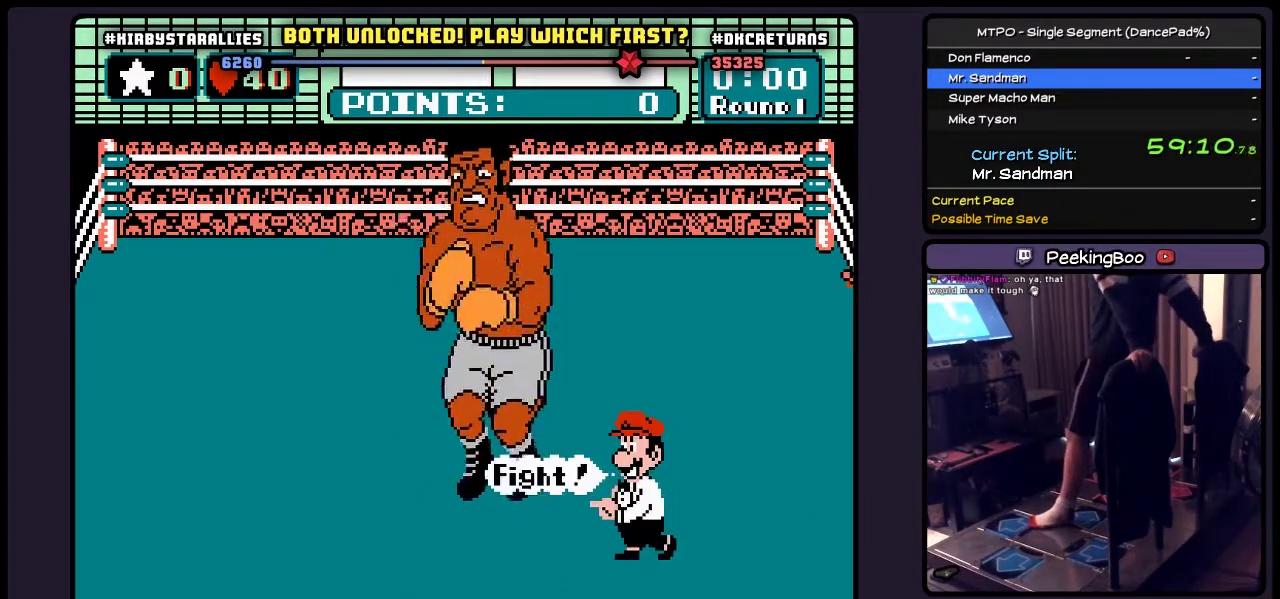
{"buttons": [], "events": []}
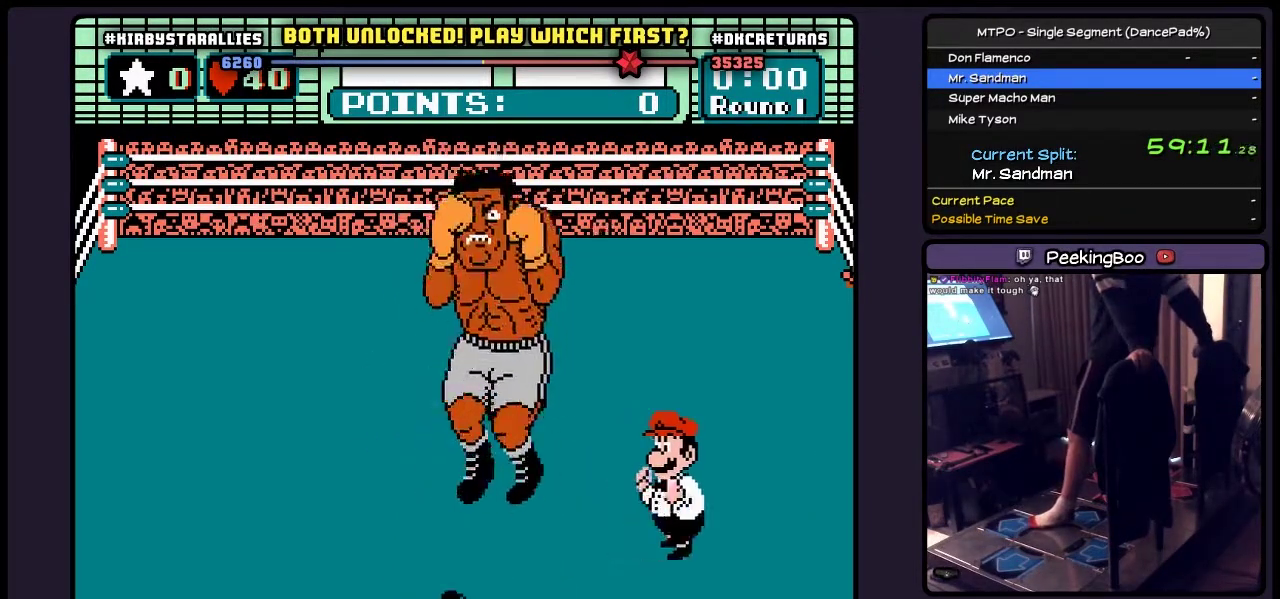
{"buttons": [], "events": []}
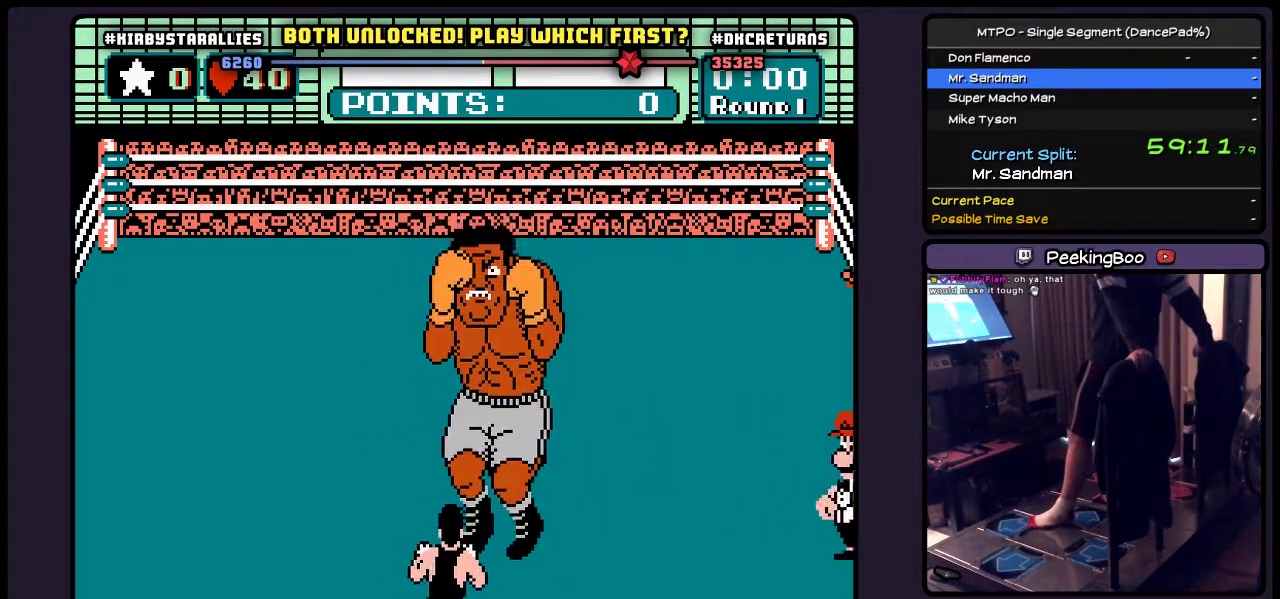
{"buttons": [], "events": []}
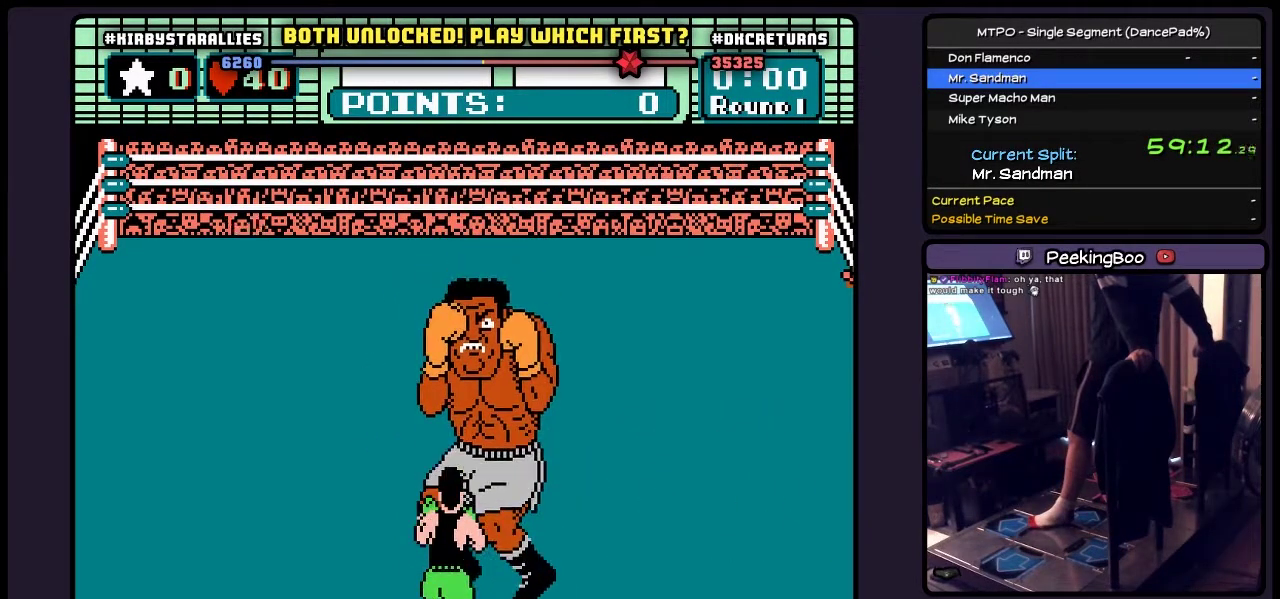
{"buttons": [], "events": []}
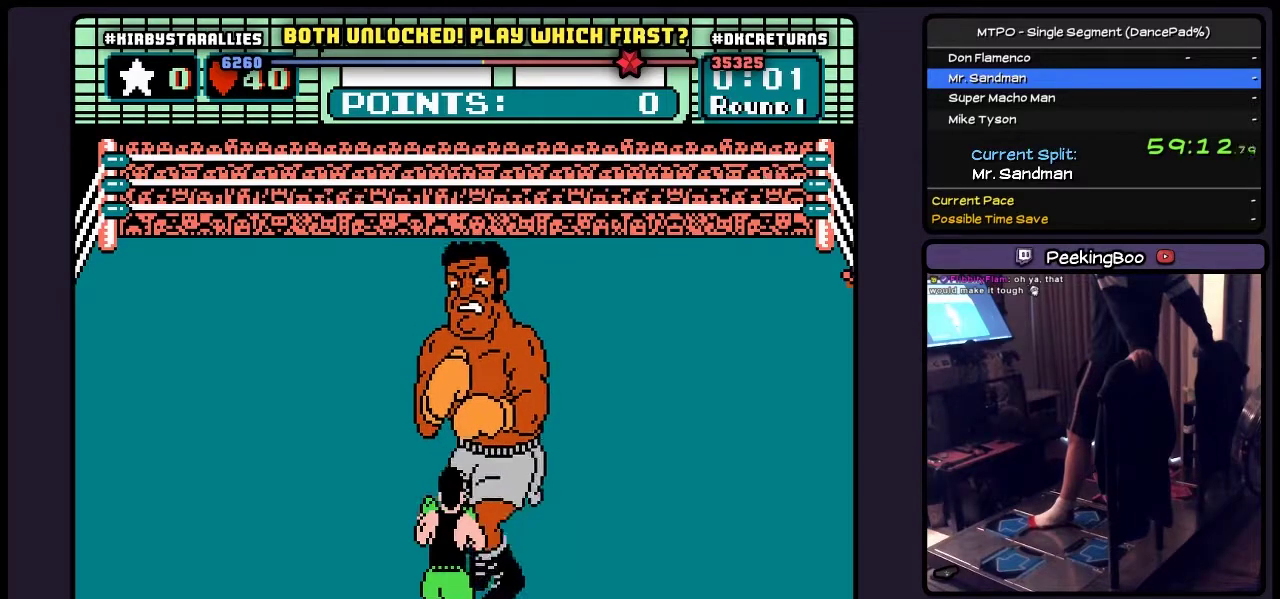
{"buttons": [], "events": []}
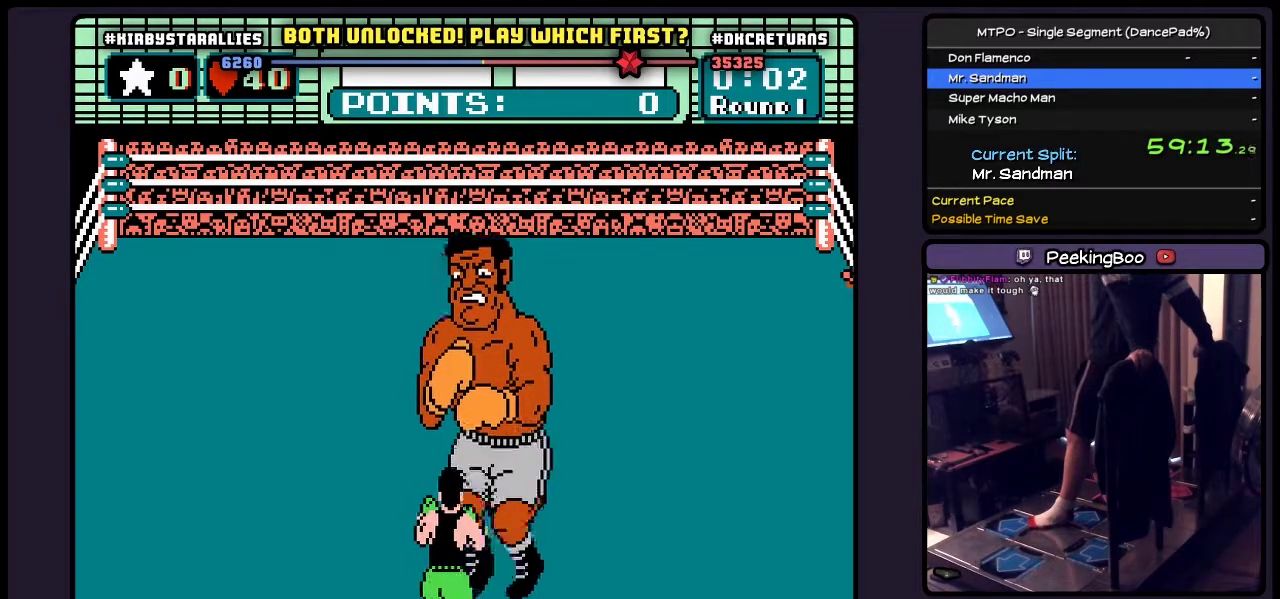
{"buttons": ["DPAD_RIGHT"], "events": [[150, "DPAD_RIGHT", "down"]]}
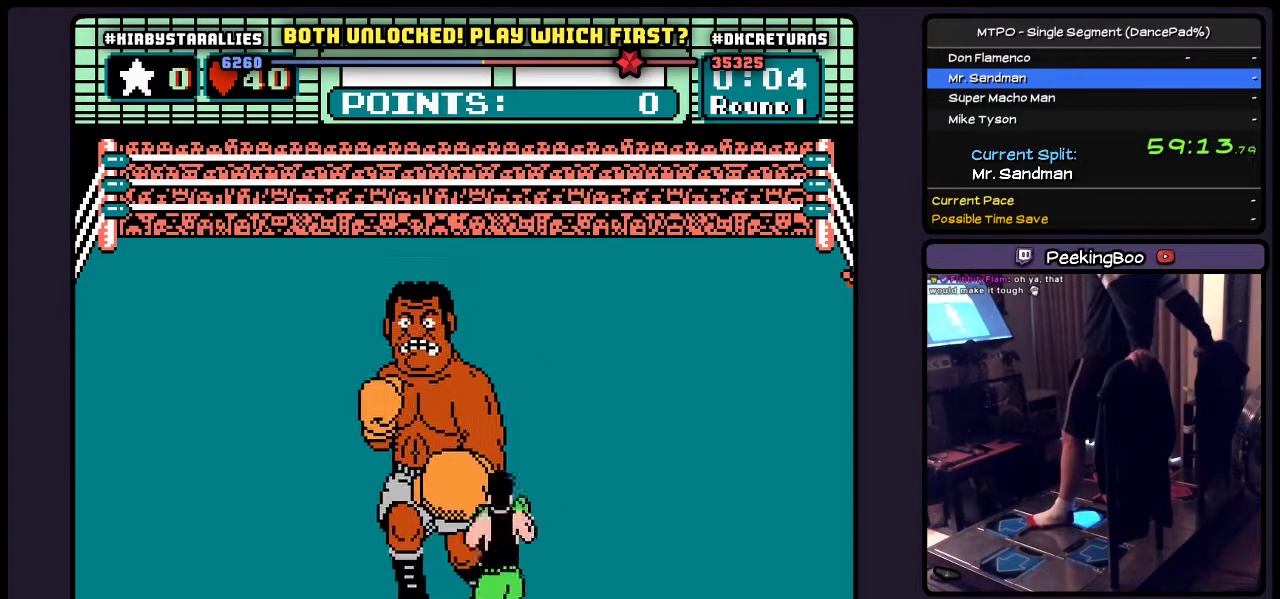
{"buttons": ["B", "DPAD_UP"], "events": [[150, "DPAD_RIGHT", "up"], [317, "DPAD_UP", "down"], [400, "B", "down"]]}
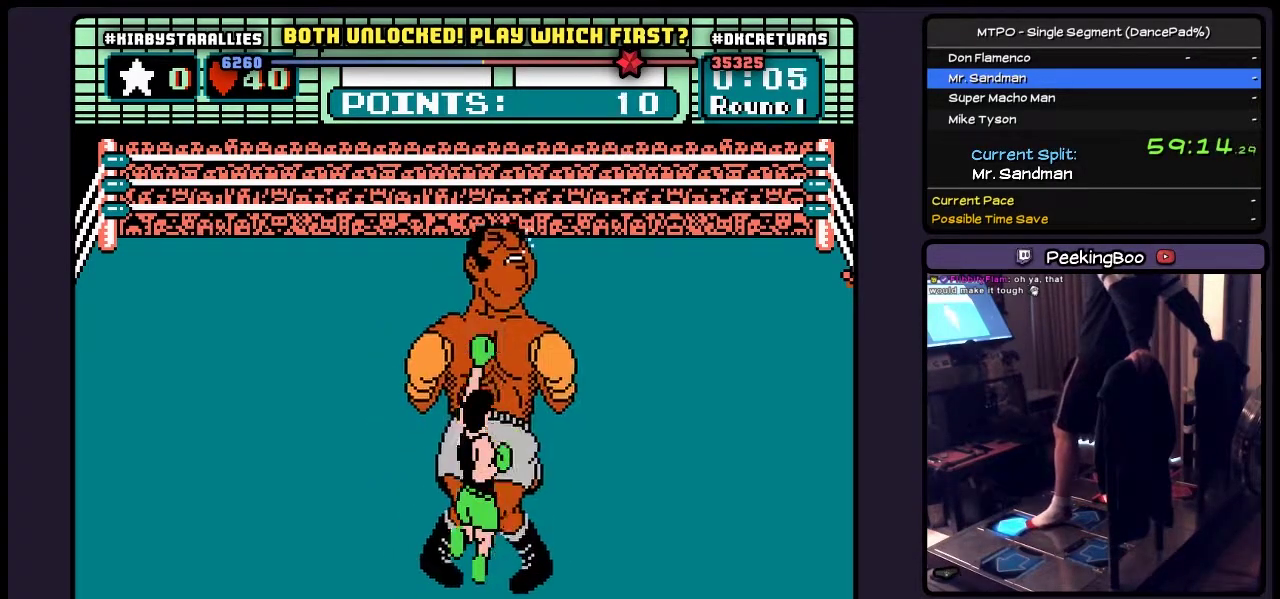
{"buttons": [], "events": [[233, "B", "up"], [433, "DPAD_UP", "up"]]}